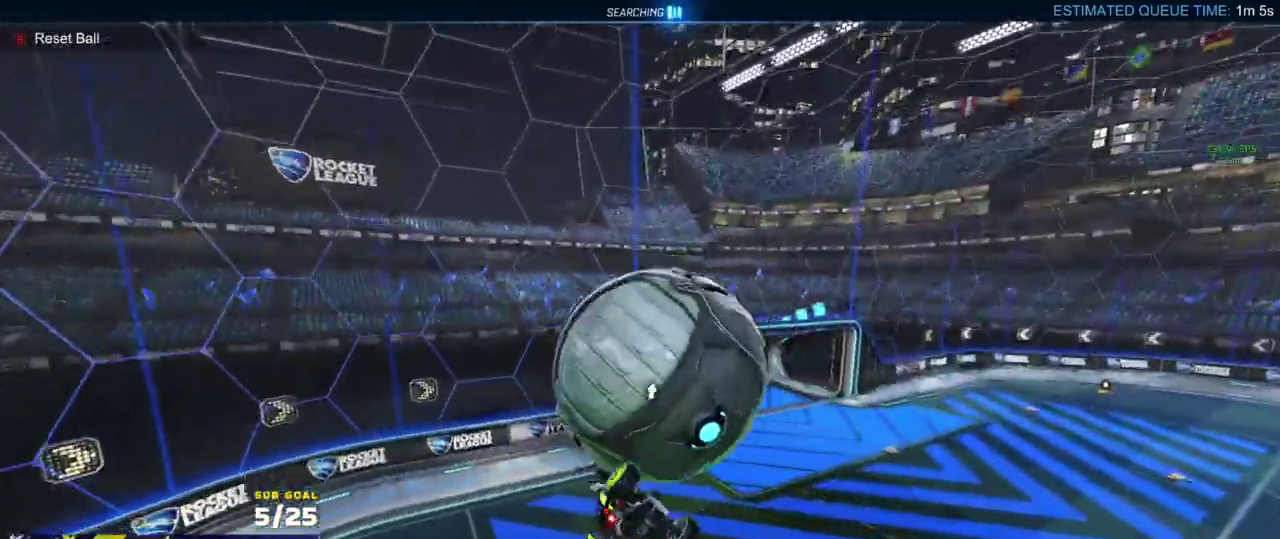
Gameplay with a controller (Xbox layout); each line is a JSON object with the inputs held at the frame after it. "events" lists button and stick changes between this image and that frame as [ms after this image, input, new state], when the widget could be followed in between.
{"buttons": ["R1", "L3"], "left_stick": "down-left", "right_stick": "center"}
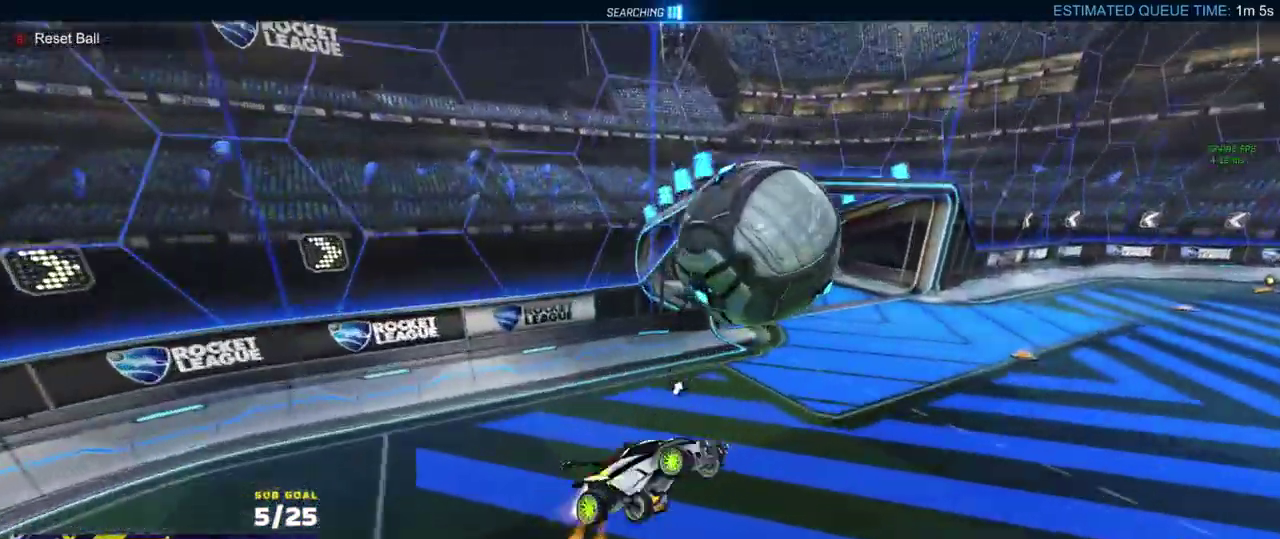
{"buttons": ["R1"], "left_stick": "center", "right_stick": "center"}
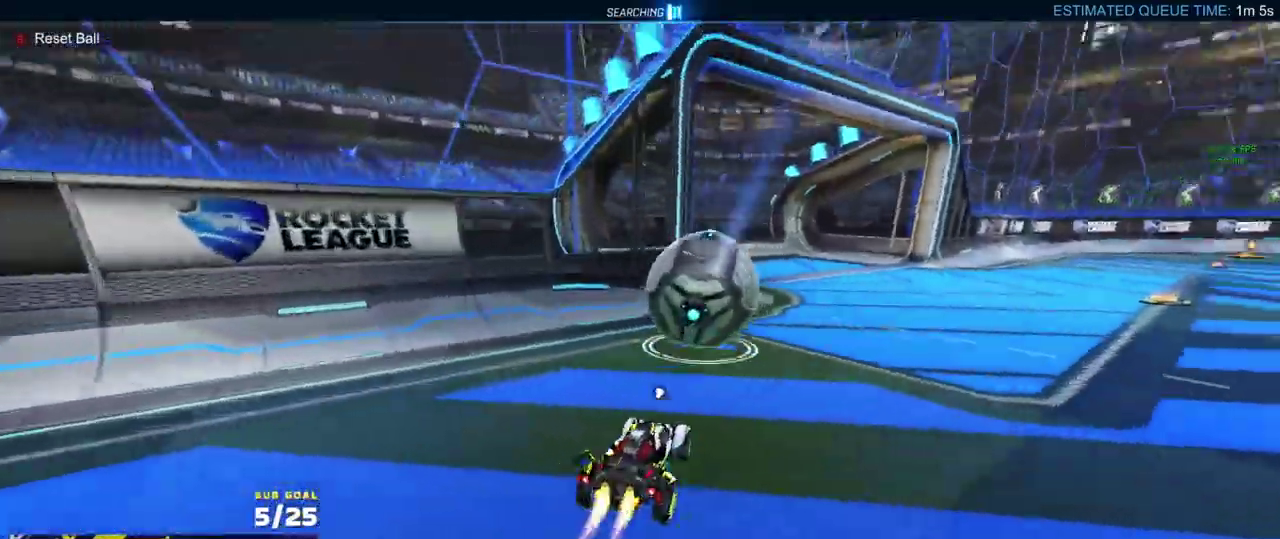
{"buttons": ["R1"], "left_stick": "up", "right_stick": "center", "events": [[17, "left_stick", "right"], [50, "A", "down"], [183, "left_stick", "down-left"], [217, "A", "up"], [233, "left_stick", "center"], [283, "A", "down"], [400, "left_stick", "up"], [450, "A", "up"]]}
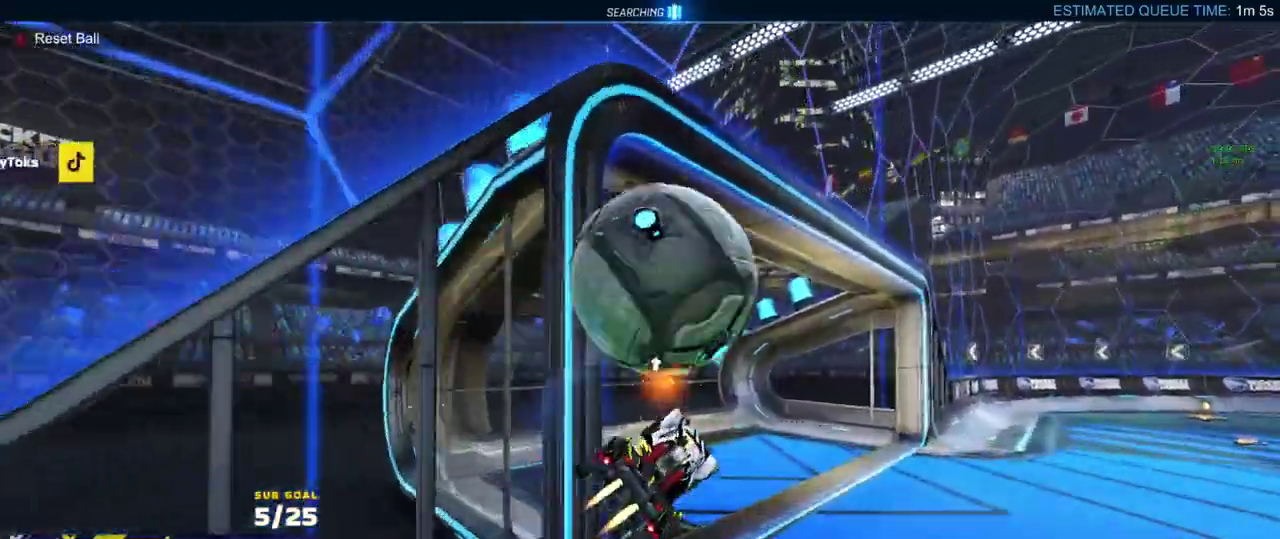
{"buttons": ["L3"], "left_stick": "right", "right_stick": "center"}
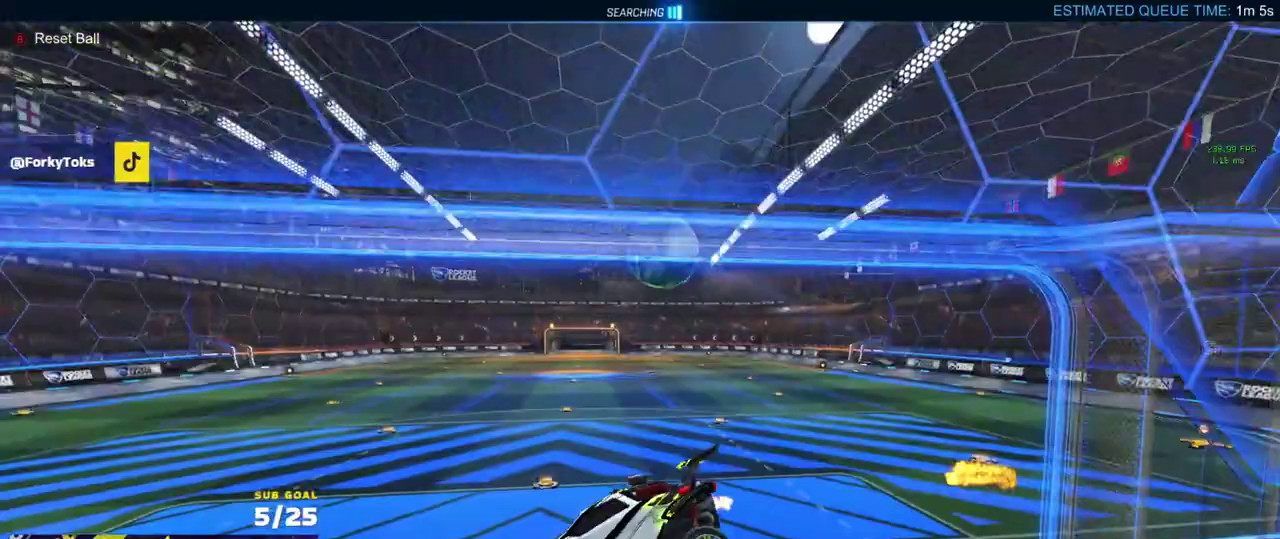
{"buttons": ["Y", "R1", "R2"], "left_stick": "center", "right_stick": "center"}
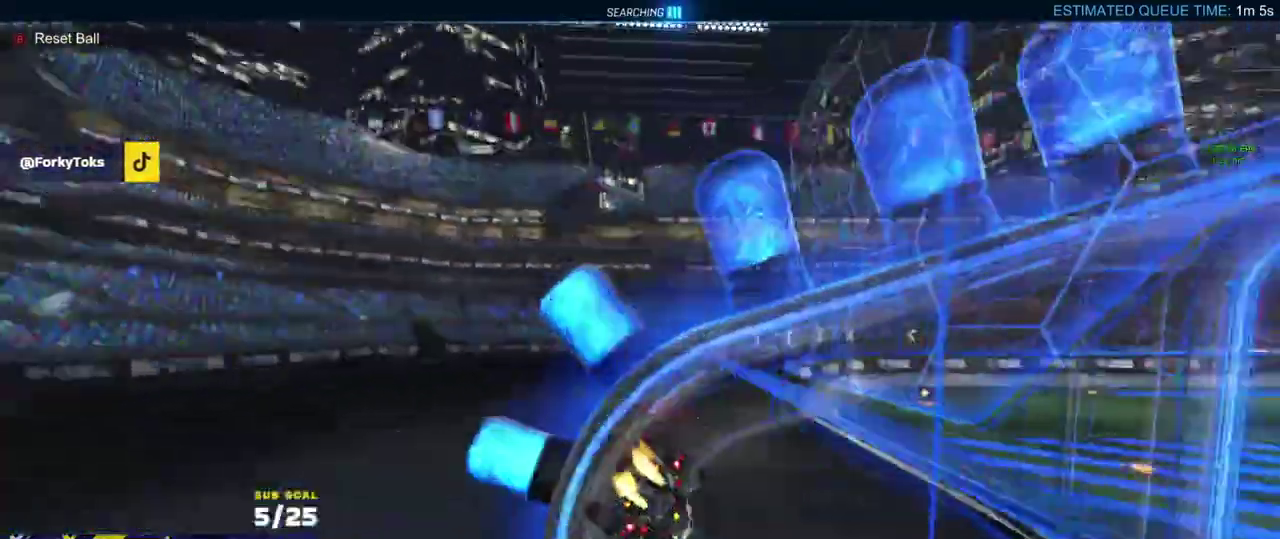
{"buttons": ["R1", "R2"], "left_stick": "left", "right_stick": "center", "events": [[67, "Y", "up"], [450, "left_stick", "left"]]}
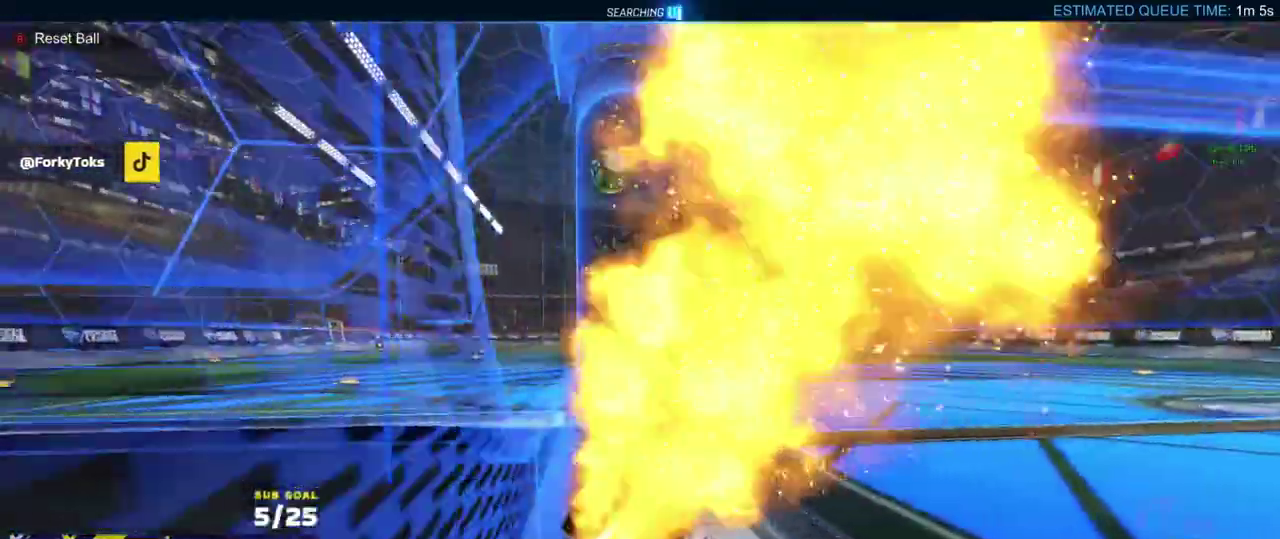
{"buttons": ["R1", "R2"], "left_stick": "down", "right_stick": "center", "events": [[17, "A", "down"], [33, "R2", "up"], [100, "left_stick", "down-left"], [167, "A", "up"], [167, "L1", "down"], [217, "left_stick", "up-left"], [283, "A", "down"], [300, "L1", "up"], [317, "left_stick", "up-right"], [417, "A", "up"], [433, "left_stick", "down"], [450, "R2", "down"]]}
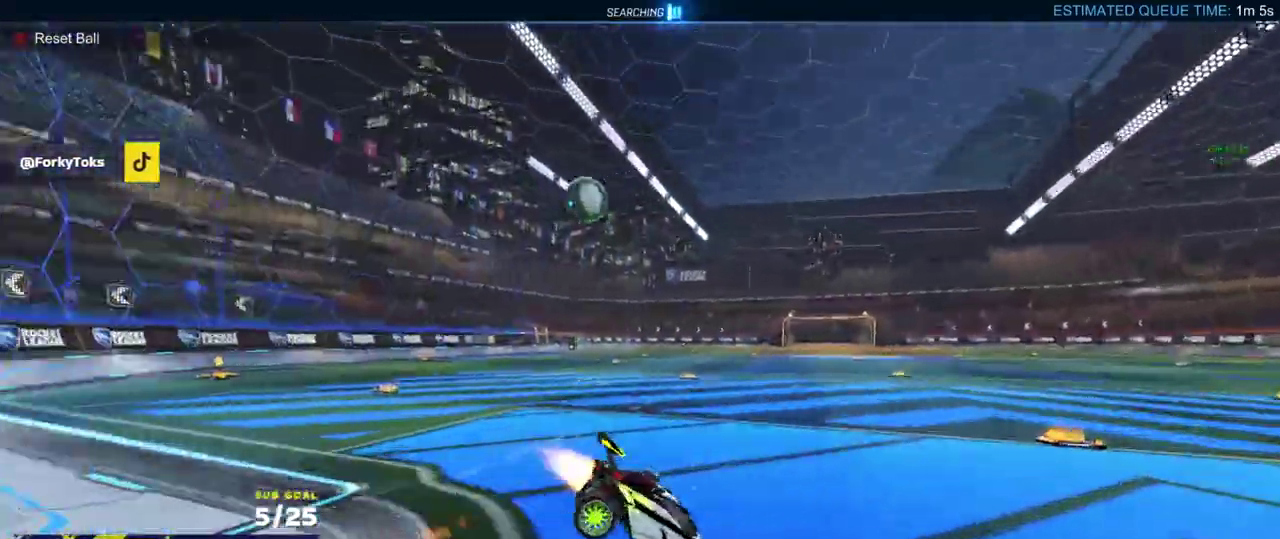
{"buttons": ["X", "L3"], "left_stick": "down-left", "right_stick": "center"}
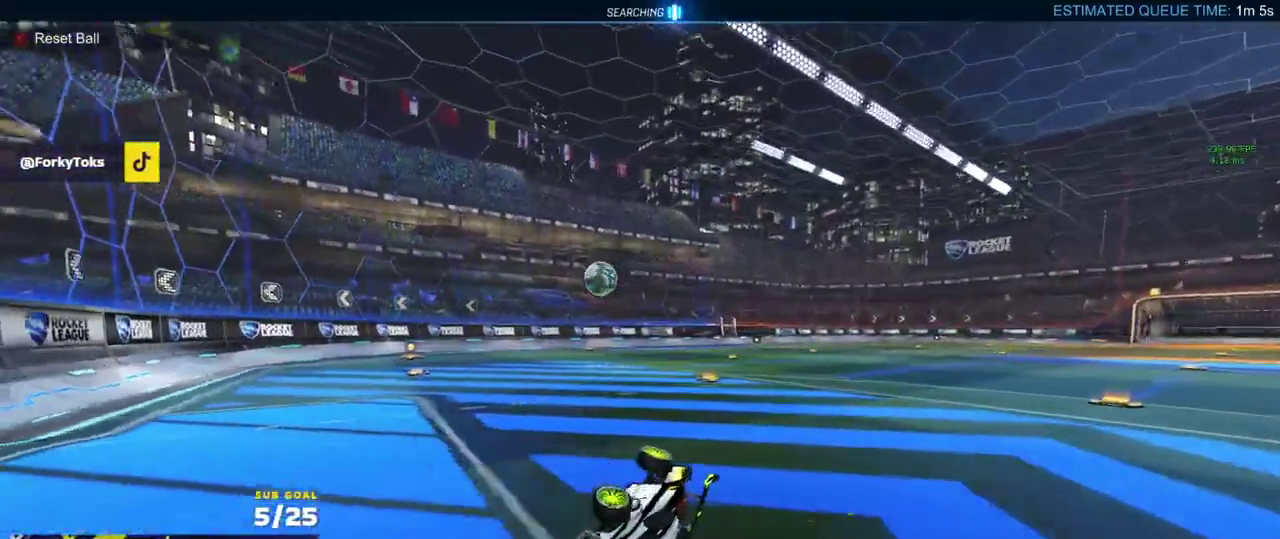
{"buttons": ["X"], "left_stick": "down", "right_stick": "center"}
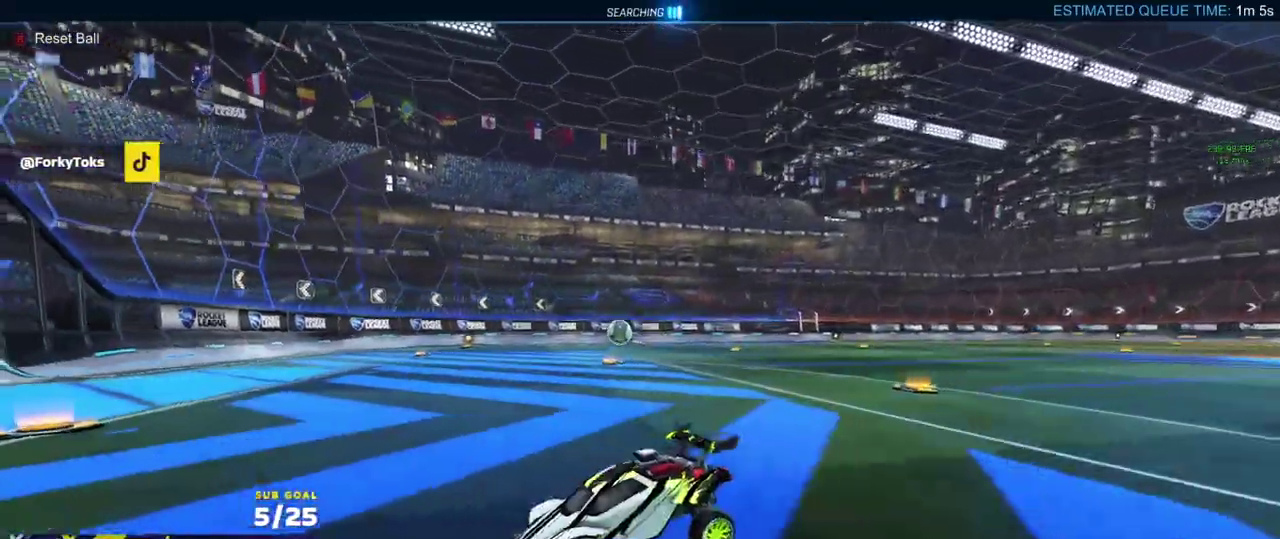
{"buttons": ["R1", "L3"], "left_stick": "up", "right_stick": "center"}
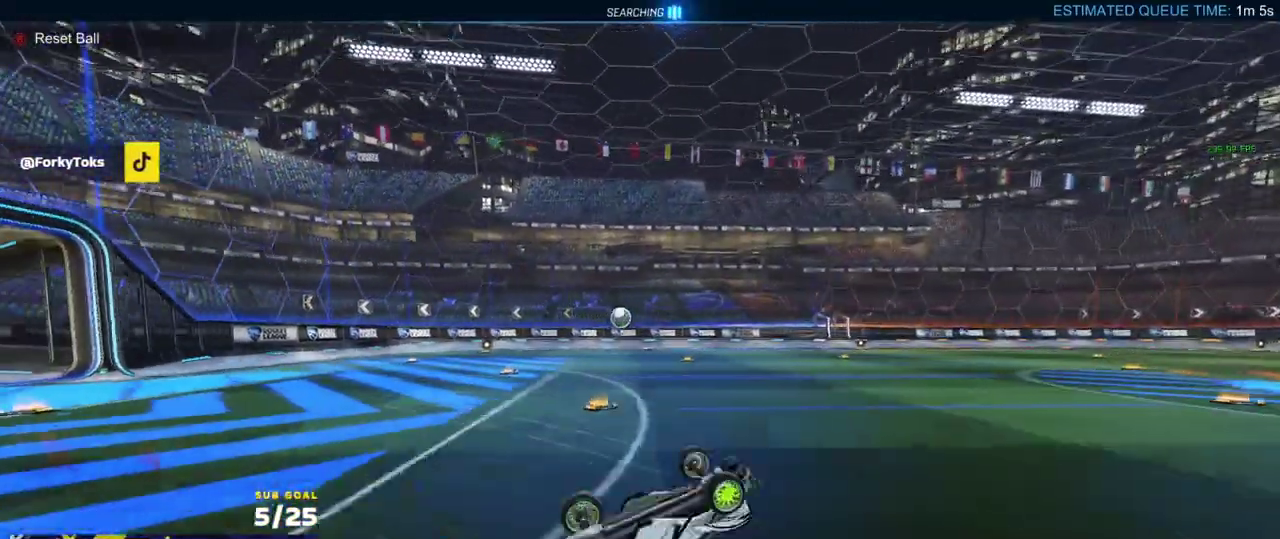
{"buttons": ["X"], "left_stick": "right", "right_stick": "center"}
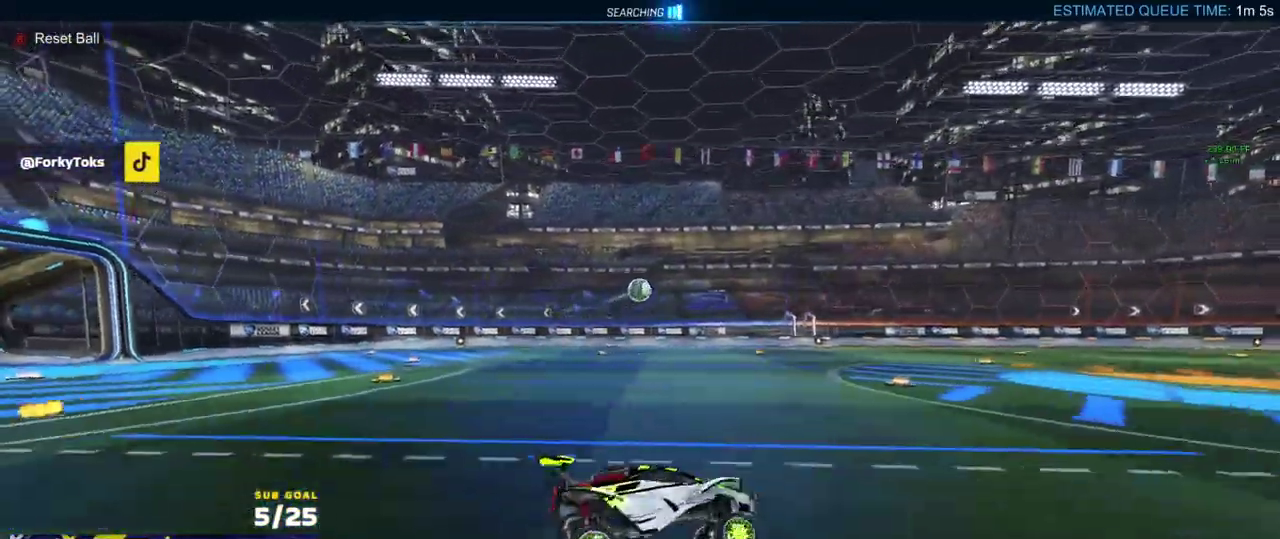
{"buttons": ["A", "R1", "R2"], "left_stick": "down-left", "right_stick": "center", "events": [[33, "left_stick", "center"], [117, "left_stick", "left"], [167, "X", "up"], [283, "L2", "down"], [333, "L2", "up"], [417, "A", "down"], [417, "R2", "down"], [450, "left_stick", "down-left"], [500, "R1", "down"]]}
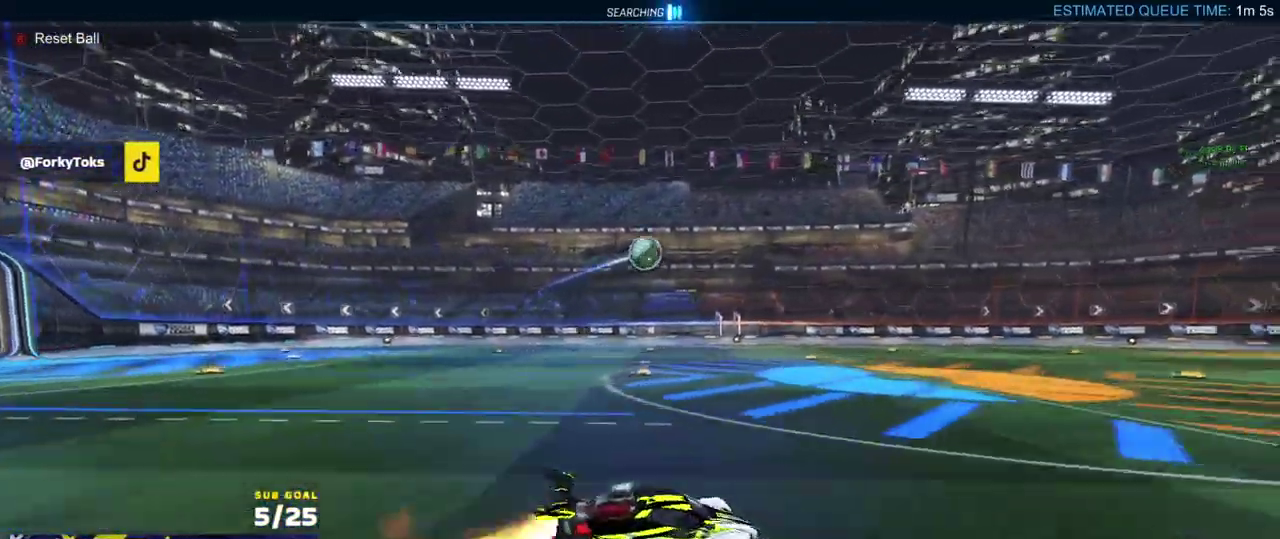
{"buttons": ["L1", "R1"], "left_stick": "up-left", "right_stick": "center", "events": [[67, "left_stick", "down-right"], [167, "A", "up"], [200, "R2", "up"], [250, "left_stick", "up-right"], [317, "R1", "up"], [333, "left_stick", "center"], [383, "R1", "down"], [433, "R1", "up"], [483, "L1", "down"], [483, "left_stick", "up-left"], [500, "R1", "down"]]}
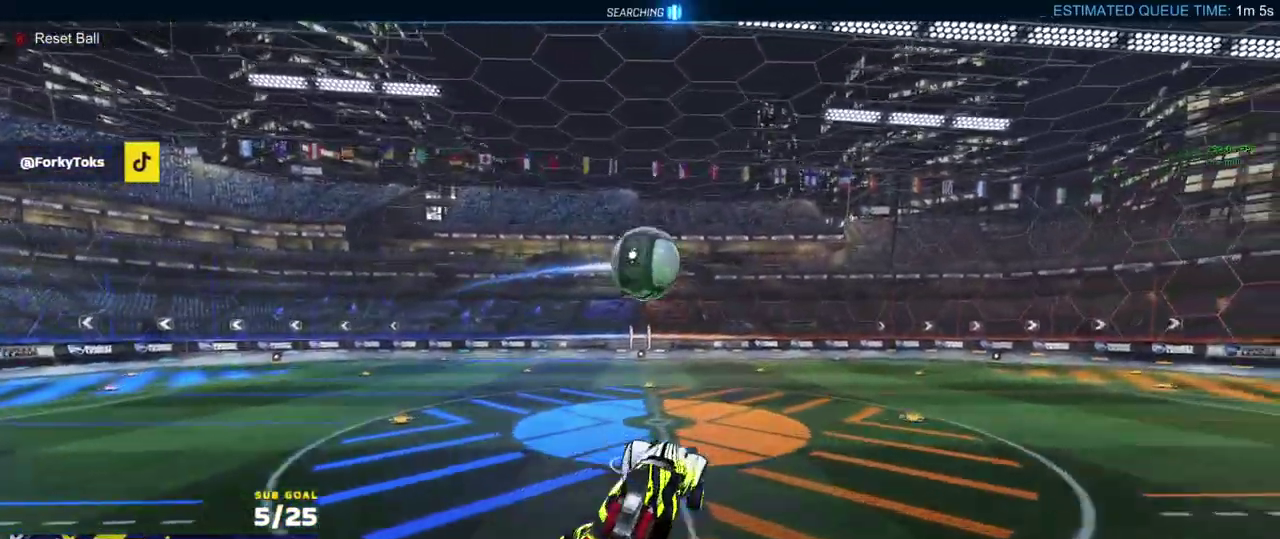
{"buttons": ["L1", "R1", "L3"], "left_stick": "up-left", "right_stick": "center"}
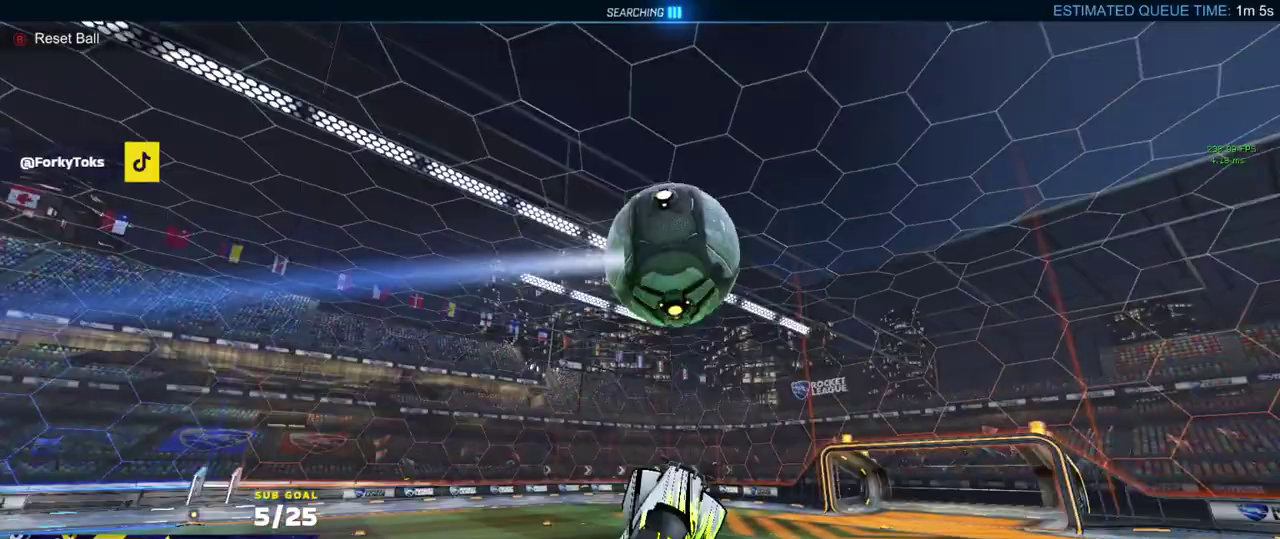
{"buttons": ["L1", "R1"], "left_stick": "down-left", "right_stick": "center"}
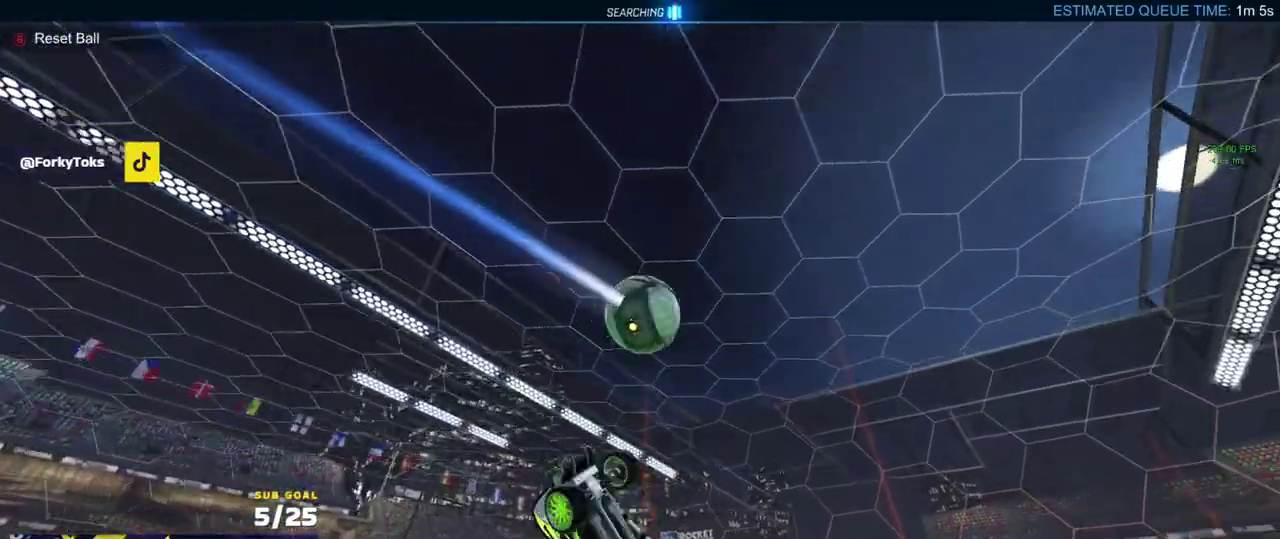
{"buttons": ["L1", "R1"], "left_stick": "left", "right_stick": "center", "events": [[50, "left_stick", "left"], [167, "left_stick", "up-left"], [350, "left_stick", "down-left"], [500, "left_stick", "left"]]}
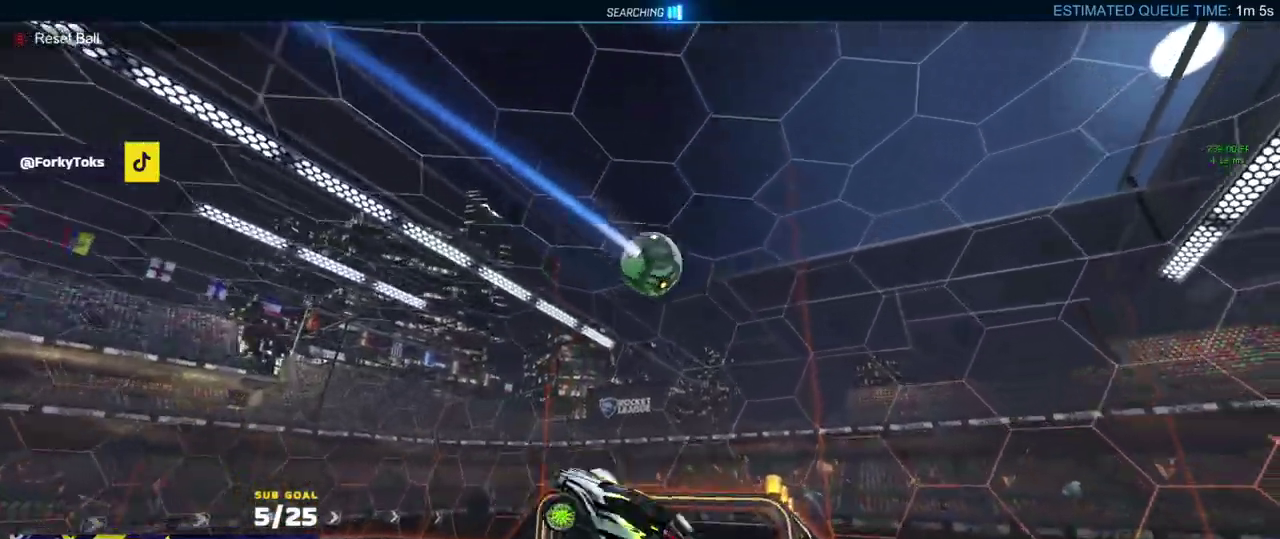
{"buttons": ["R1"], "left_stick": "up", "right_stick": "center", "events": [[217, "L1", "up"], [383, "left_stick", "up-right"], [500, "left_stick", "up"]]}
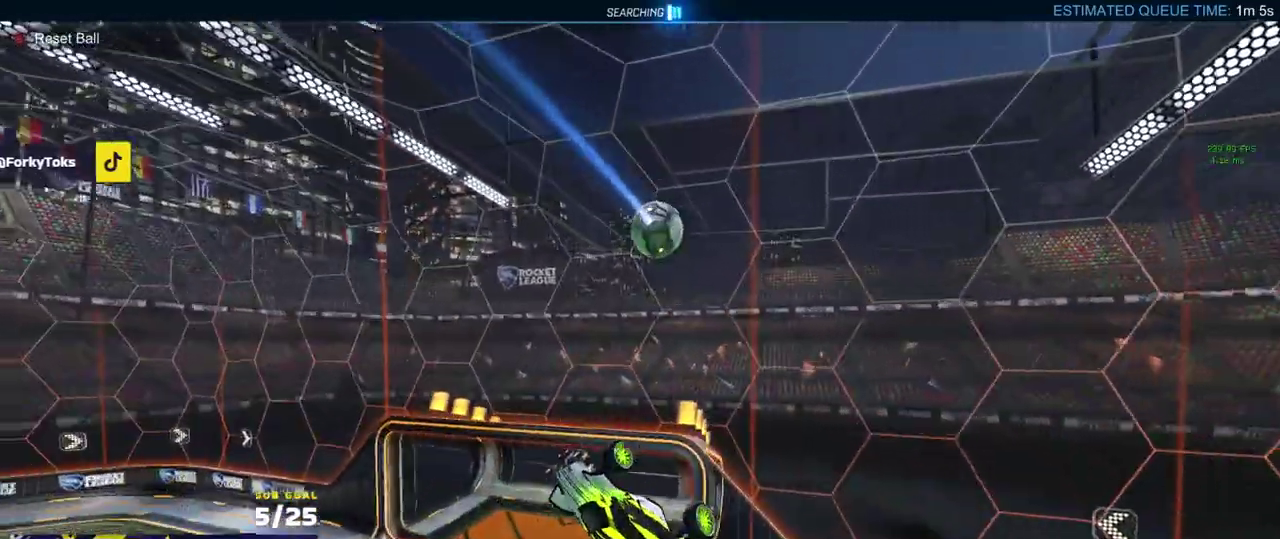
{"buttons": ["L3"], "left_stick": "up-left", "right_stick": "center", "events": [[17, "R2", "down"], [67, "R2", "up"], [100, "left_stick", "up-right"], [117, "R2", "down"], [317, "left_stick", "up-left"], [333, "L3", "down"], [417, "L3", "up"], [450, "R2", "up"], [467, "L3", "down"], [467, "R1", "up"]]}
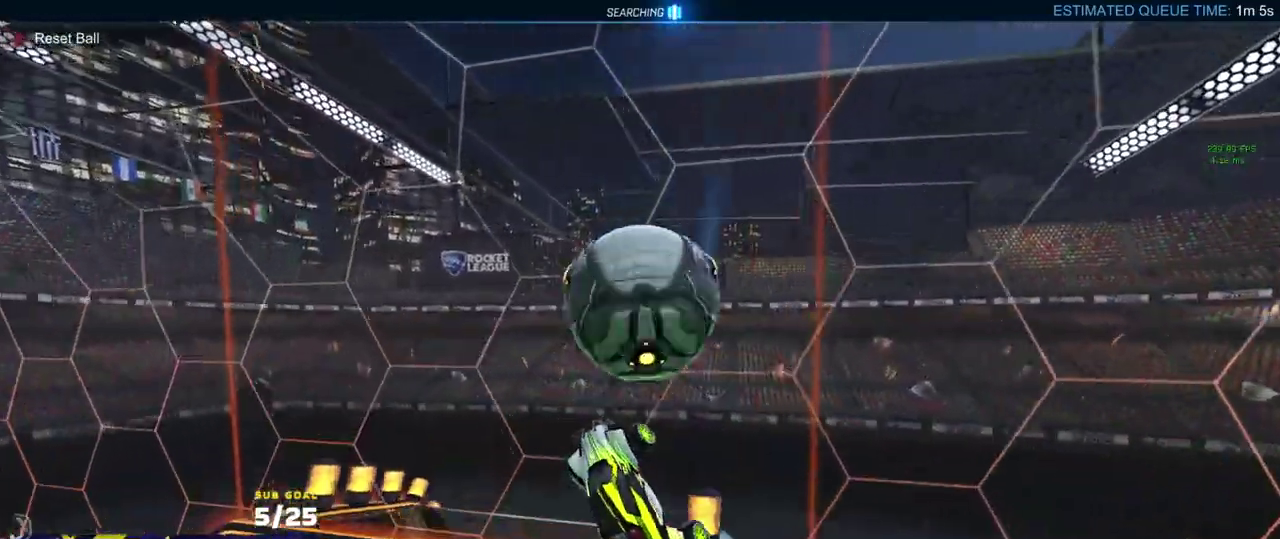
{"buttons": ["X", "R2"], "left_stick": "up-left", "right_stick": "center", "events": [[33, "left_stick", "up"], [67, "L3", "up"], [67, "R2", "down"], [117, "L3", "down"], [183, "L3", "up"], [300, "L3", "down"], [300, "left_stick", "left"], [367, "X", "down"], [367, "left_stick", "up-left"], [433, "L3", "up"]]}
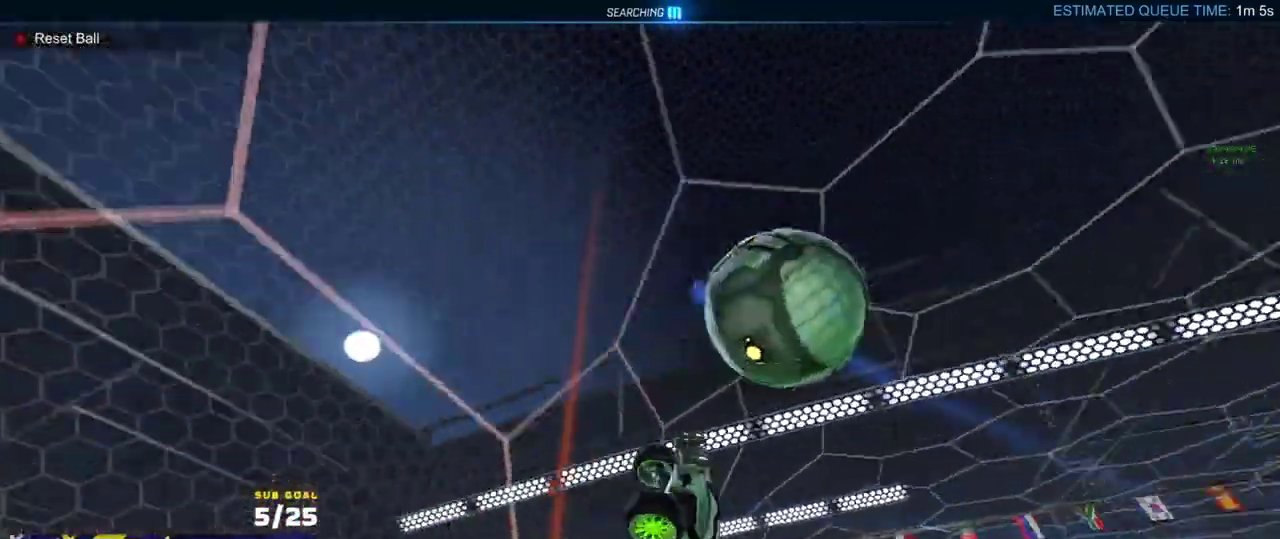
{"buttons": ["L2"], "left_stick": "left", "right_stick": "center", "events": [[50, "X", "up"], [67, "R2", "up"], [100, "left_stick", "up"], [133, "L2", "down"], [183, "left_stick", "center"], [300, "right_stick", "up-right"], [333, "left_stick", "left"], [500, "right_stick", "center"]]}